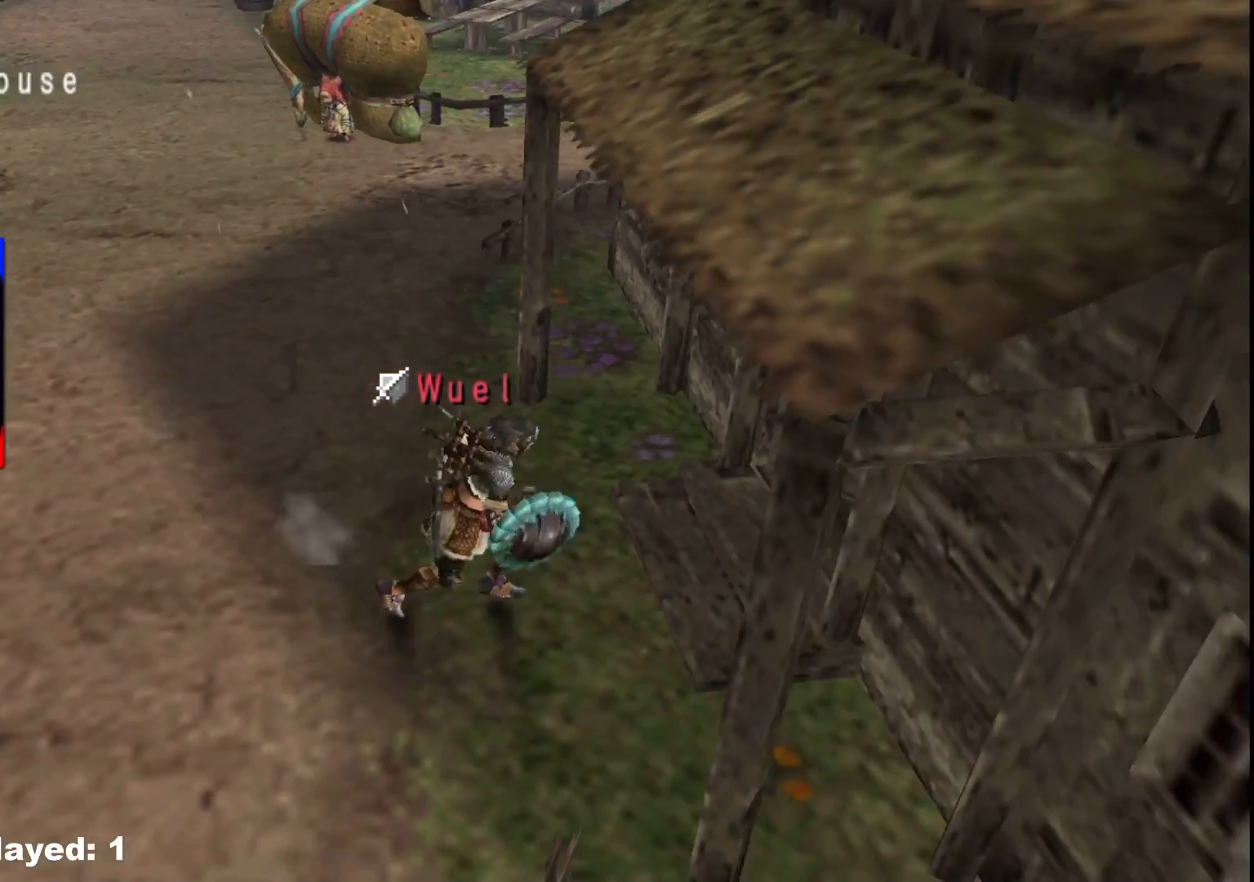
Gameplay with a controller (Xbox layout); each line is a JSON object with the inputs held at the frame after it. "events" lists button and stick changes between this image and that frame as [ms after this image, input, new state], when the widget could be followed in between. Not read: L2 L3 R3 Y.
{"buttons": [], "left_stick": "up-left", "right_stick": "center", "events": [[50, "X", "up"], [50, "left_stick", "up-right"], [117, "X", "down"], [233, "X", "up"], [350, "left_stick", "up"], [467, "left_stick", "up-left"]]}
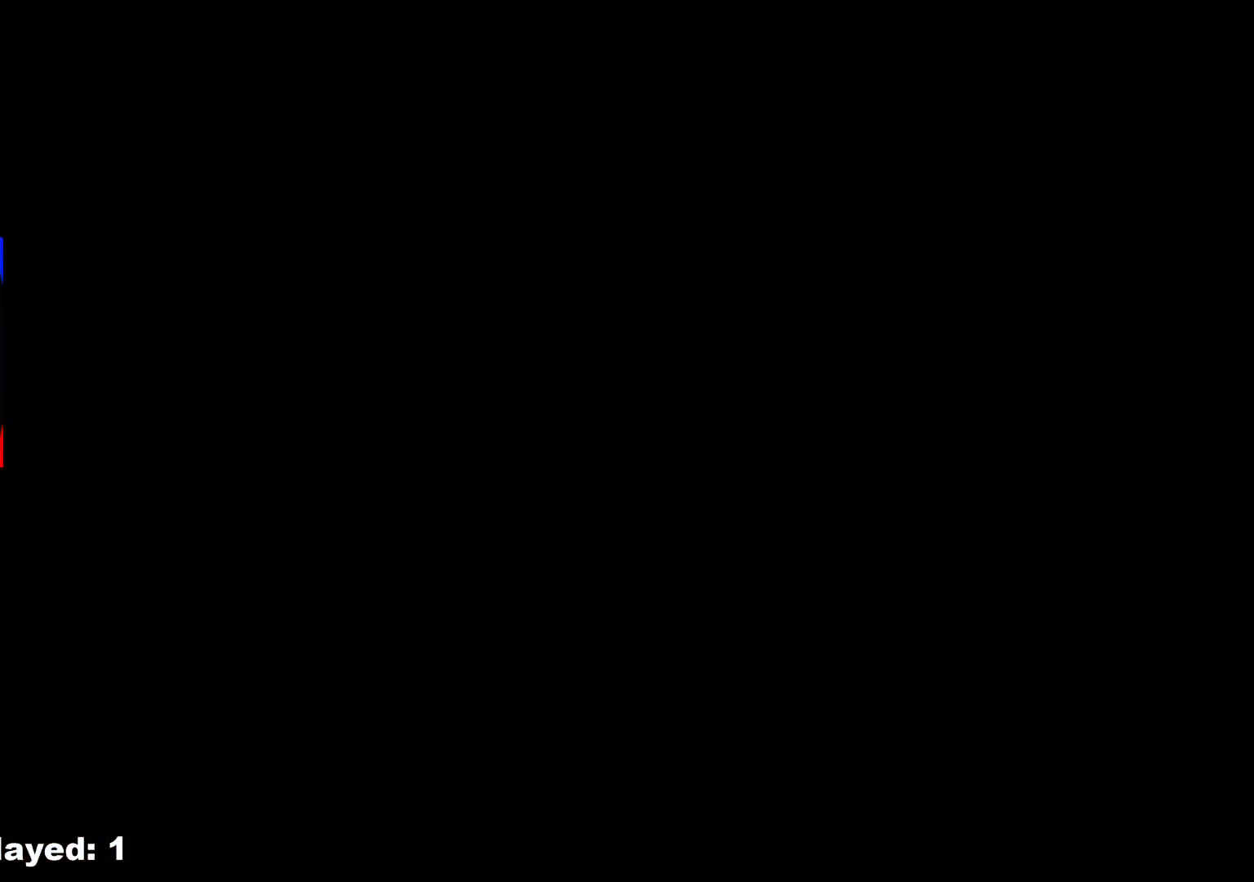
{"buttons": [], "left_stick": "up-left", "right_stick": "center", "events": []}
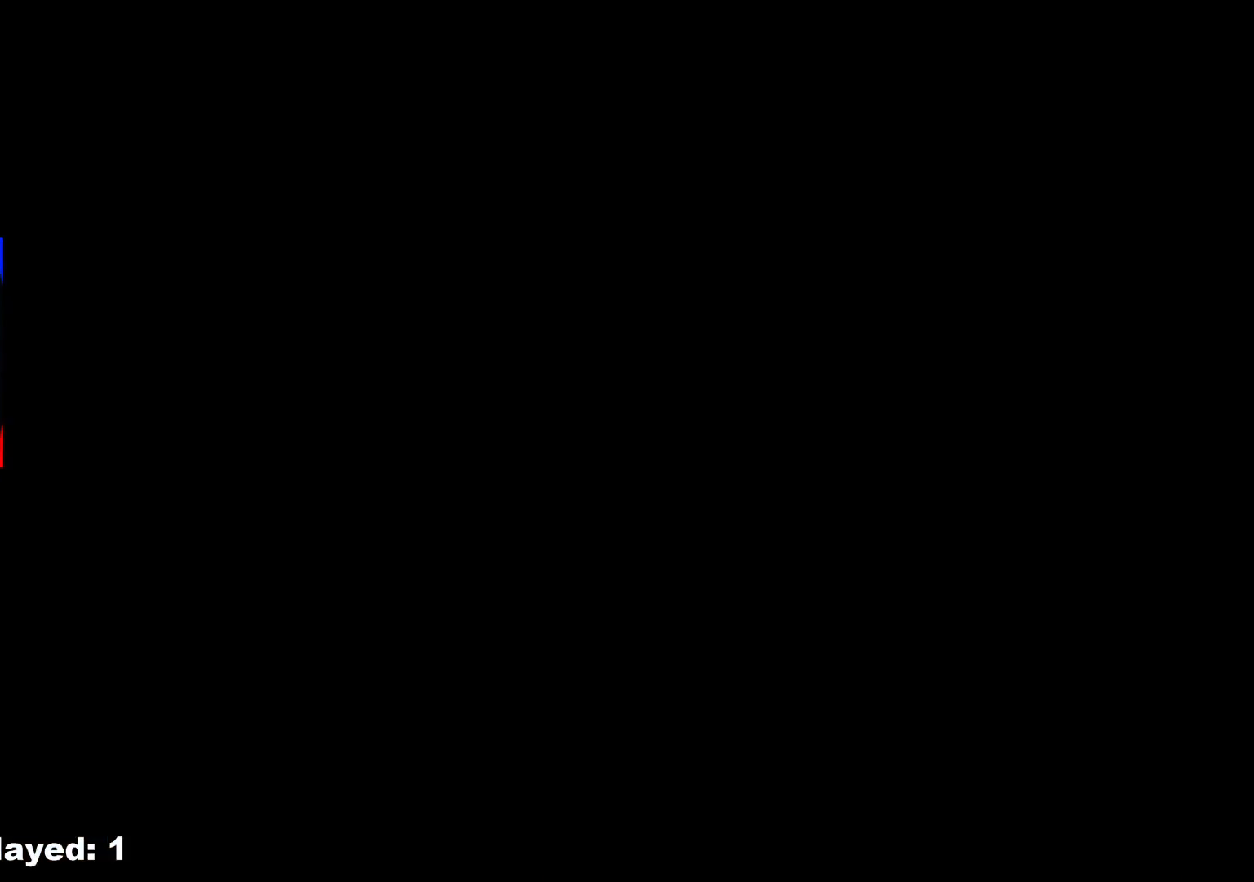
{"buttons": ["R1"], "left_stick": "up-left", "right_stick": "center", "events": [[133, "R1", "down"]]}
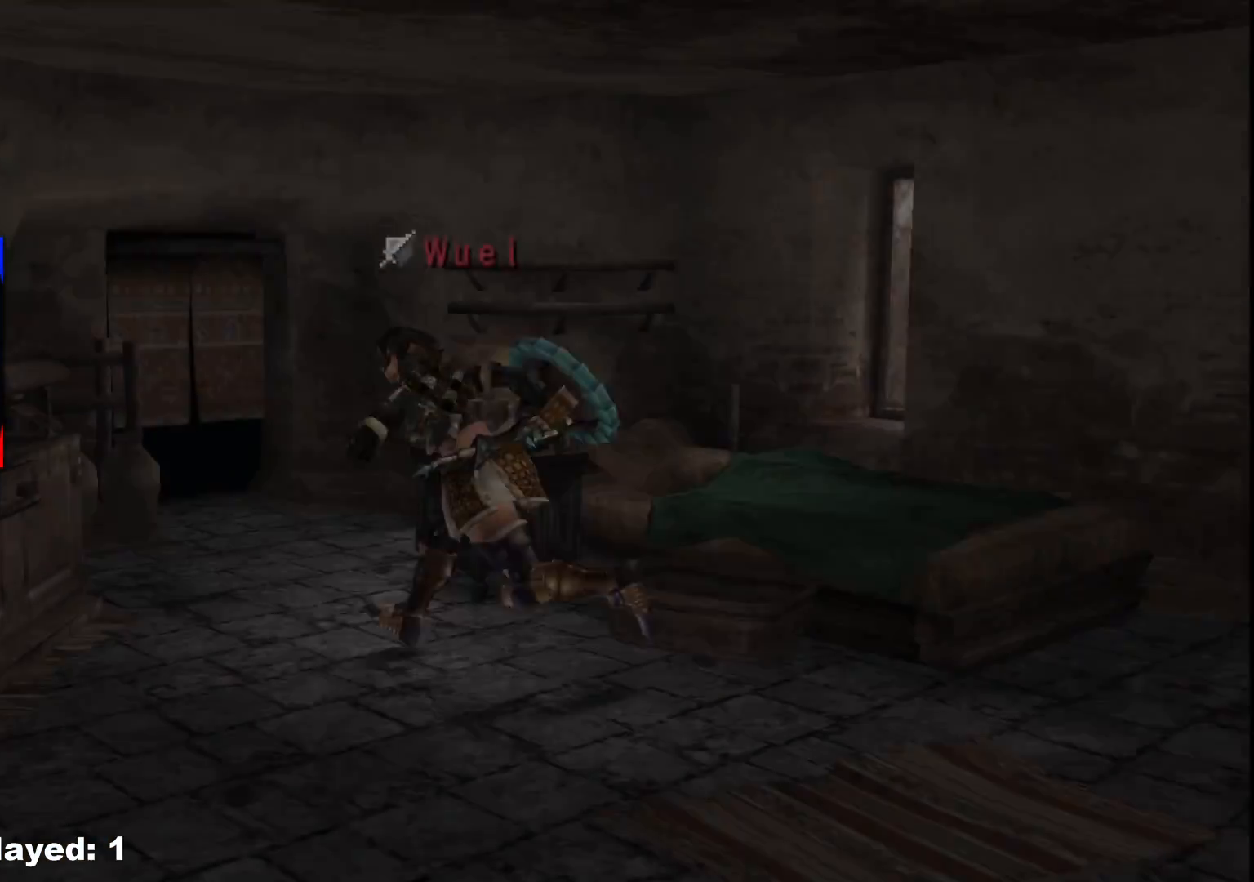
{"buttons": [], "left_stick": "left", "right_stick": "center", "events": [[100, "left_stick", "left"], [250, "R1", "up"], [367, "X", "down"], [467, "X", "up"]]}
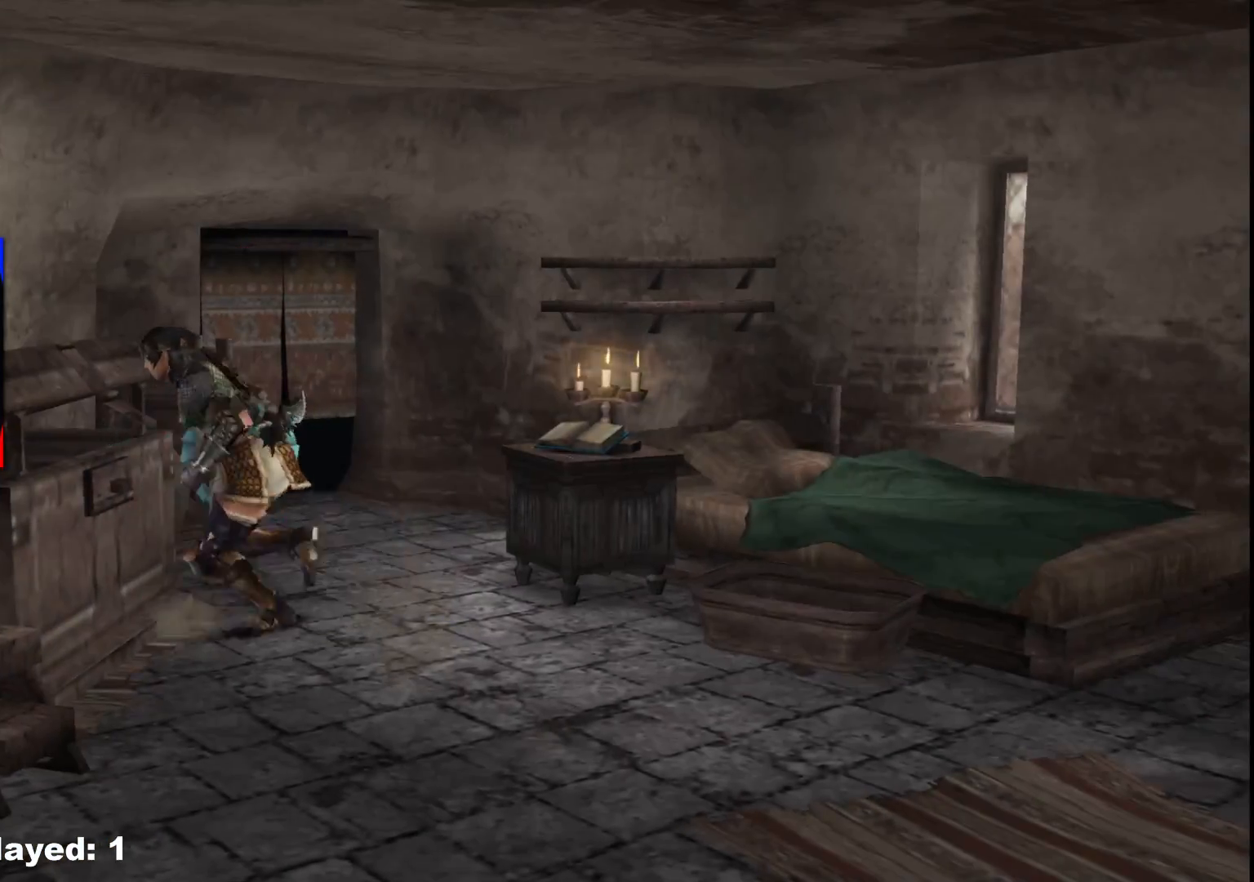
{"buttons": ["A"], "left_stick": "center", "right_stick": "center", "events": [[200, "left_stick", "center"], [317, "DPAD_DOWN", "down"], [417, "DPAD_DOWN", "up"], [483, "A", "down"]]}
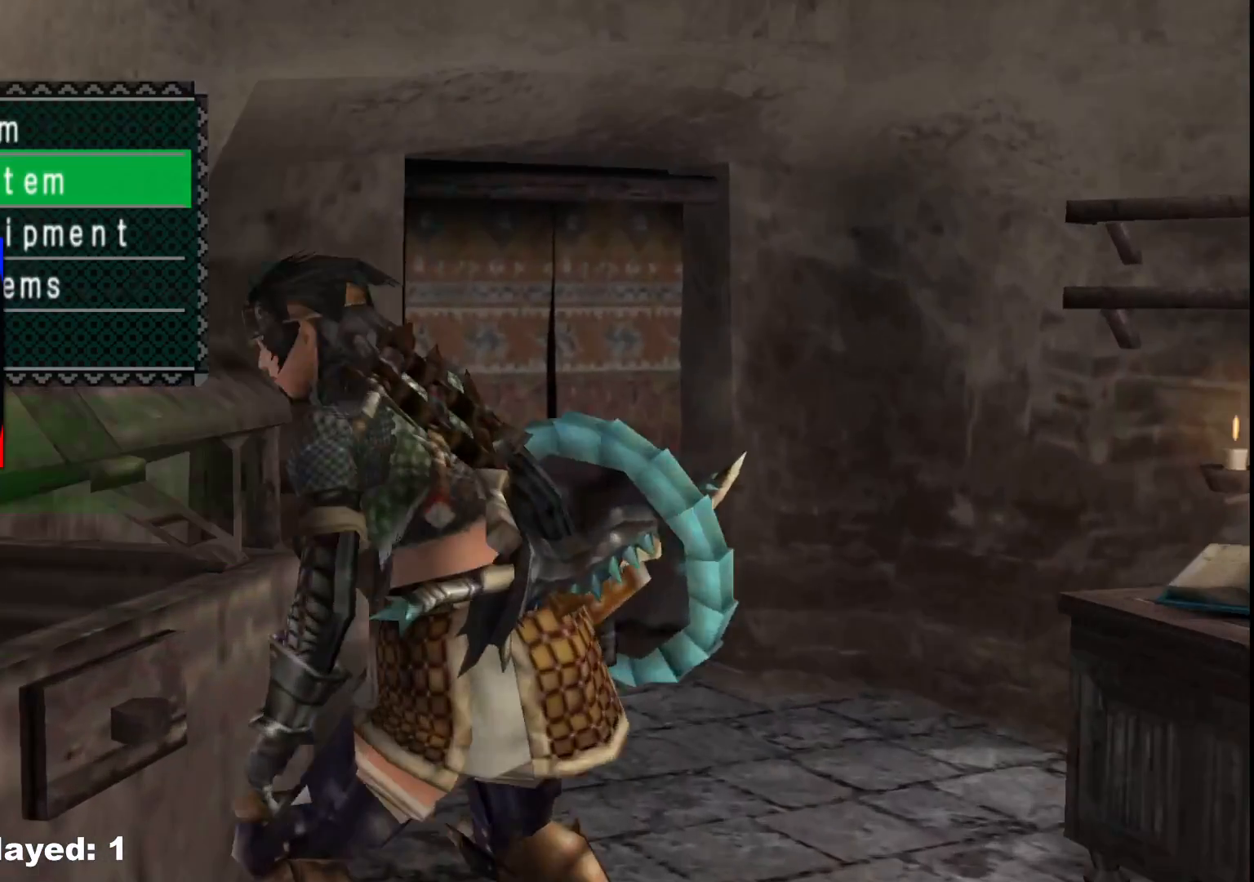
{"buttons": [], "left_stick": "center", "right_stick": "center", "events": [[117, "A", "up"]]}
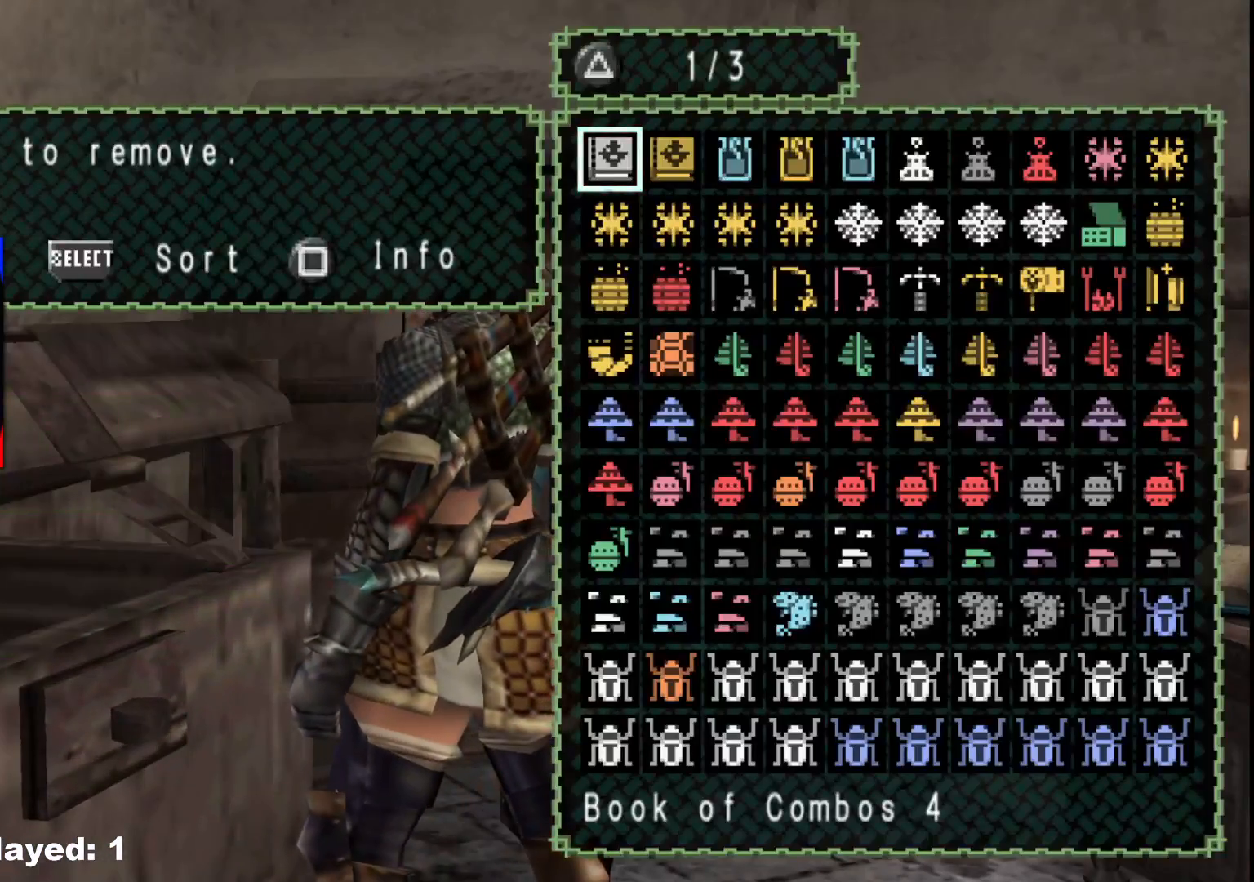
{"buttons": [], "left_stick": "center", "right_stick": "center", "events": [[33, "DPAD_RIGHT", "down"], [133, "DPAD_RIGHT", "up"], [200, "DPAD_RIGHT", "down"], [283, "DPAD_RIGHT", "up"], [350, "DPAD_RIGHT", "down"], [450, "DPAD_RIGHT", "up"]]}
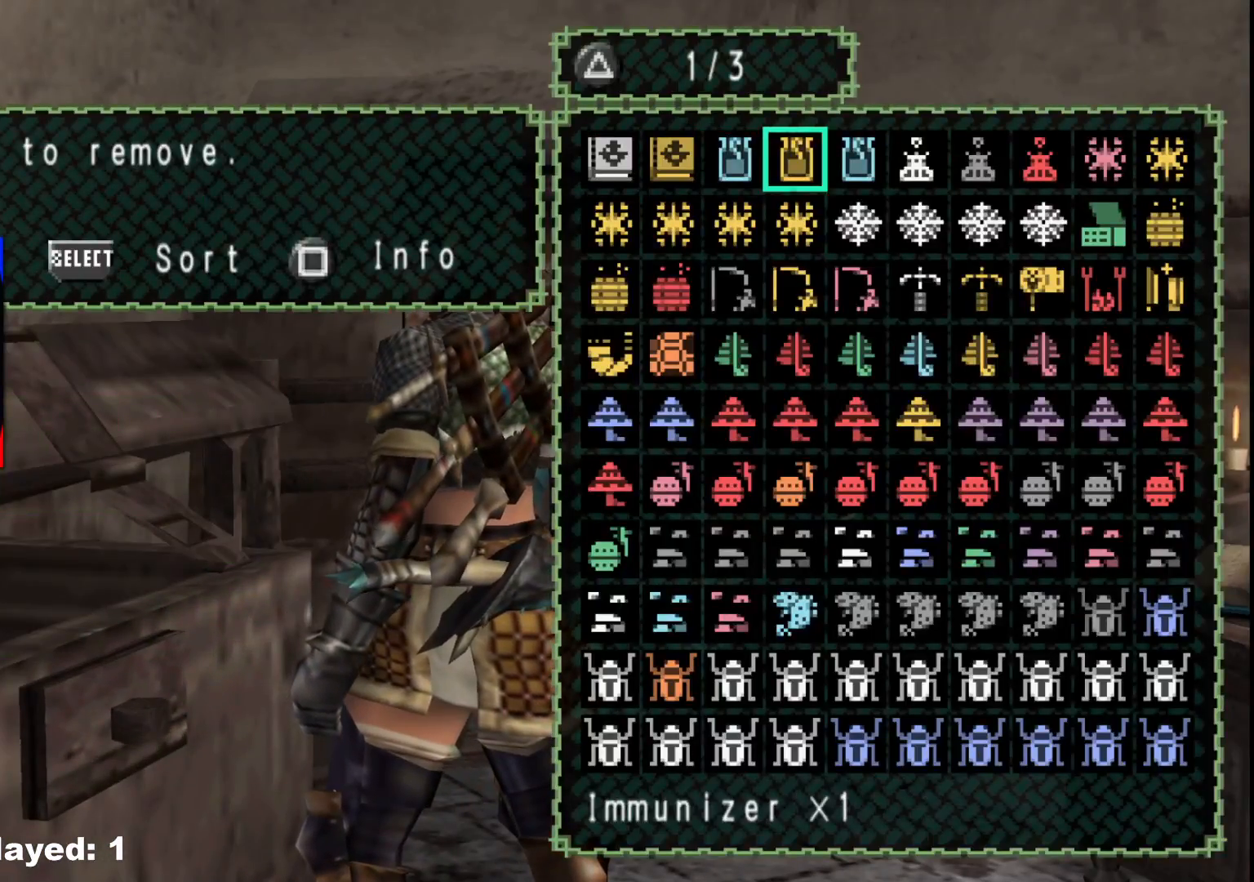
{"buttons": ["DPAD_UP"], "left_stick": "center", "right_stick": "center", "events": [[33, "DPAD_RIGHT", "down"], [117, "DPAD_RIGHT", "up"], [200, "B", "down"], [317, "B", "up"], [467, "DPAD_UP", "down"]]}
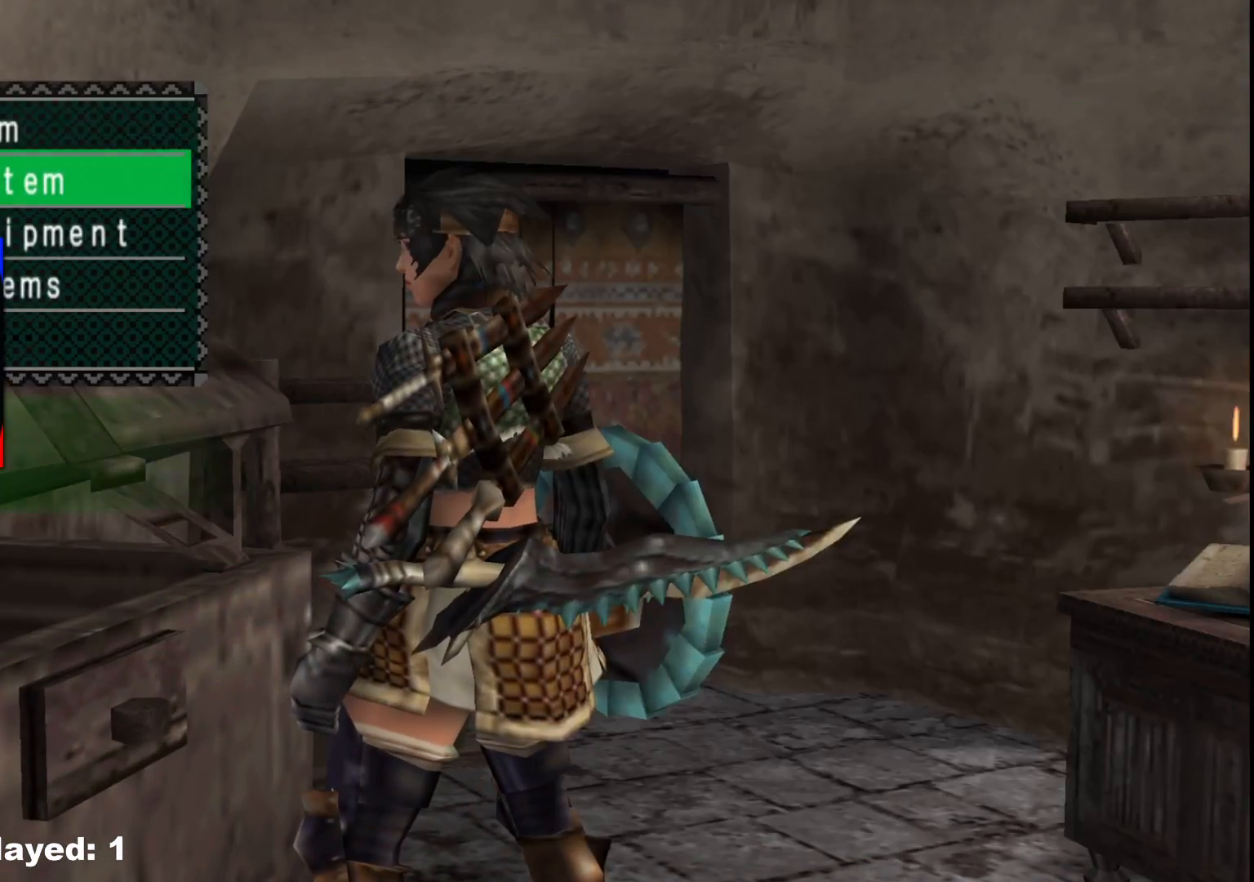
{"buttons": [], "left_stick": "center", "right_stick": "center", "events": [[83, "DPAD_UP", "up"], [100, "A", "down"], [233, "A", "up"]]}
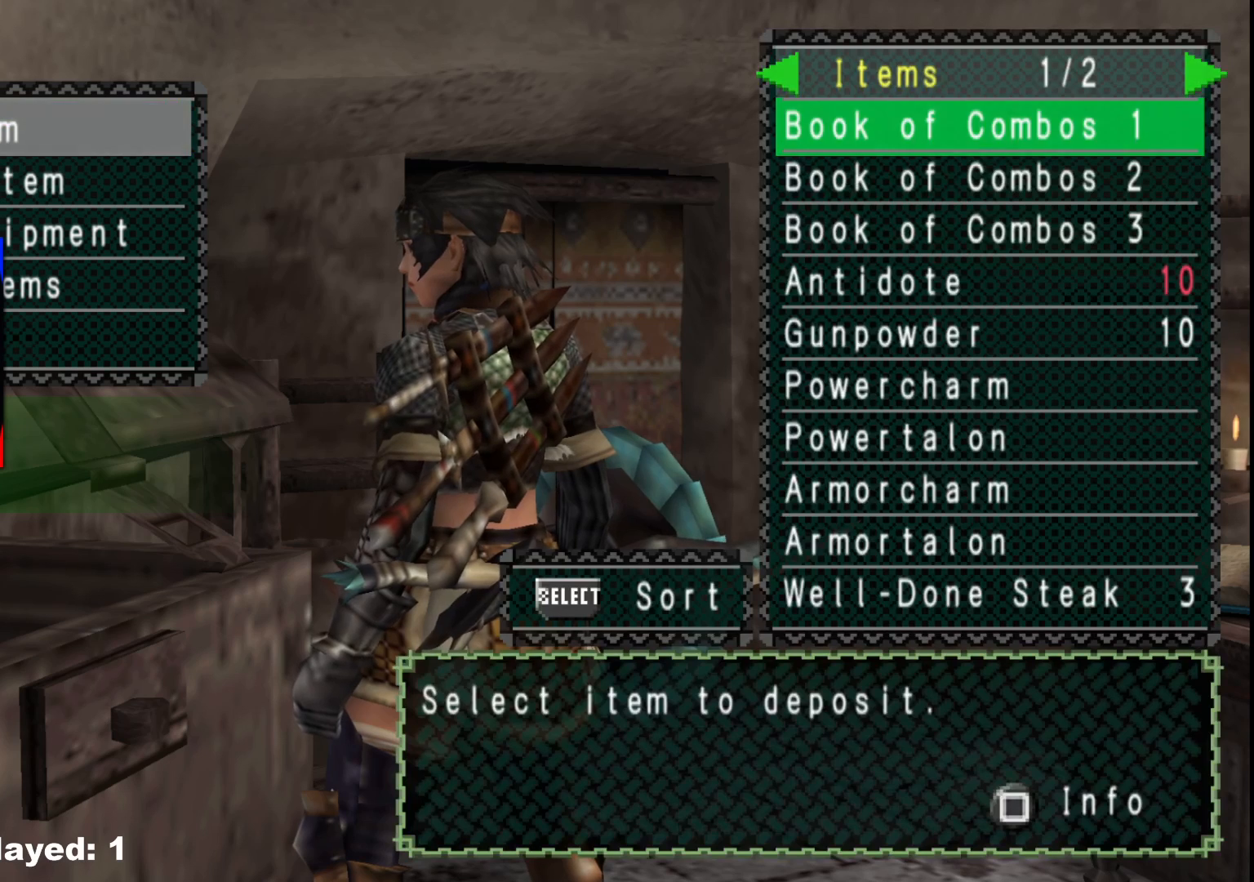
{"buttons": ["DPAD_DOWN"], "left_stick": "center", "right_stick": "center", "events": [[33, "DPAD_RIGHT", "down"], [83, "DPAD_RIGHT", "up"], [317, "B", "down"], [400, "B", "up"], [433, "DPAD_DOWN", "down"]]}
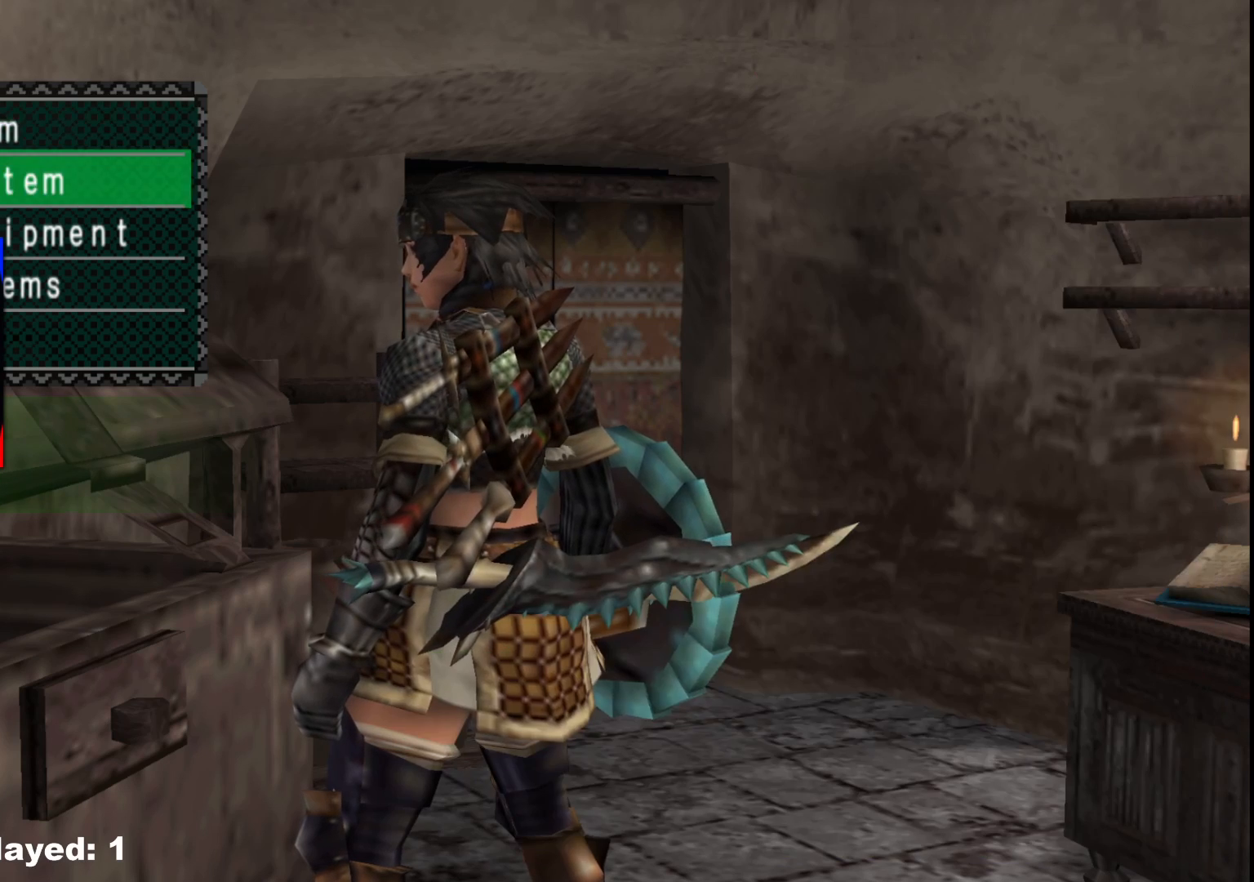
{"buttons": [], "left_stick": "center", "right_stick": "center", "events": [[17, "DPAD_DOWN", "up"], [67, "A", "down"], [183, "A", "up"], [250, "DPAD_RIGHT", "down"], [333, "DPAD_RIGHT", "up"], [400, "DPAD_RIGHT", "down"], [500, "DPAD_RIGHT", "up"]]}
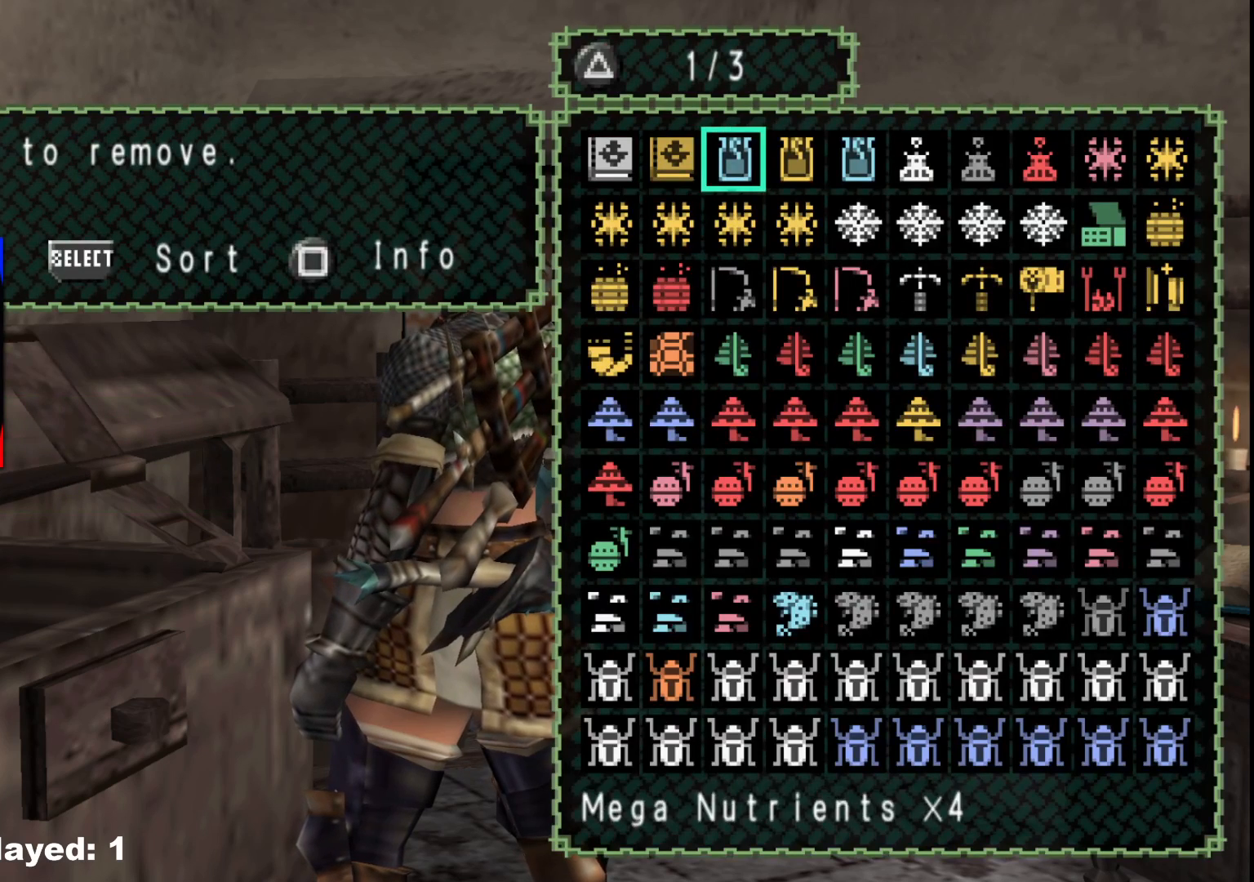
{"buttons": [], "left_stick": "center", "right_stick": "center", "events": [[50, "DPAD_RIGHT", "down"], [150, "DPAD_RIGHT", "up"], [217, "DPAD_RIGHT", "down"], [317, "DPAD_RIGHT", "up"], [383, "DPAD_RIGHT", "down"], [433, "DPAD_DOWN", "down"], [483, "DPAD_DOWN", "up"], [483, "DPAD_RIGHT", "up"]]}
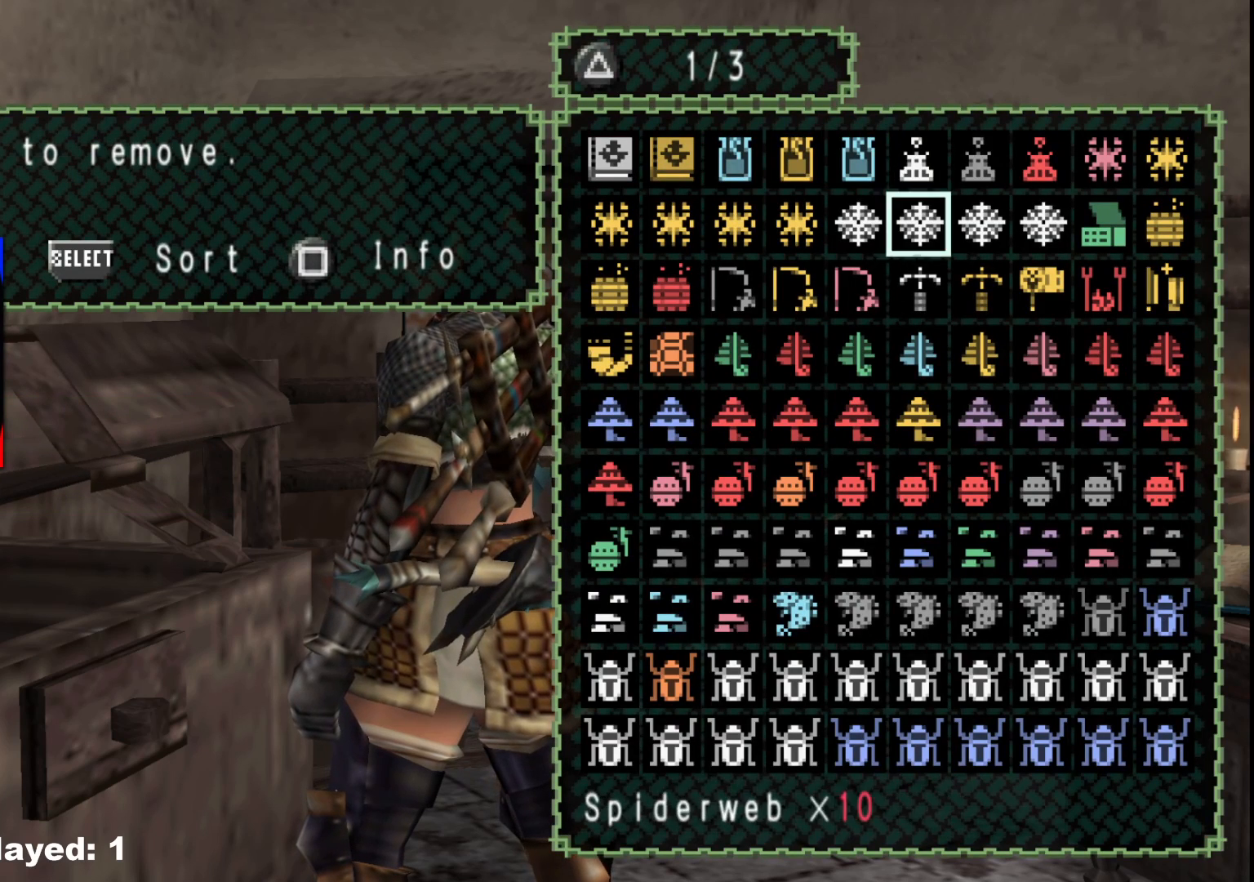
{"buttons": ["DPAD_DOWN"], "left_stick": "center", "right_stick": "center", "events": [[117, "DPAD_DOWN", "down"], [233, "DPAD_DOWN", "up"], [300, "DPAD_DOWN", "down"], [383, "DPAD_DOWN", "up"], [483, "DPAD_DOWN", "down"]]}
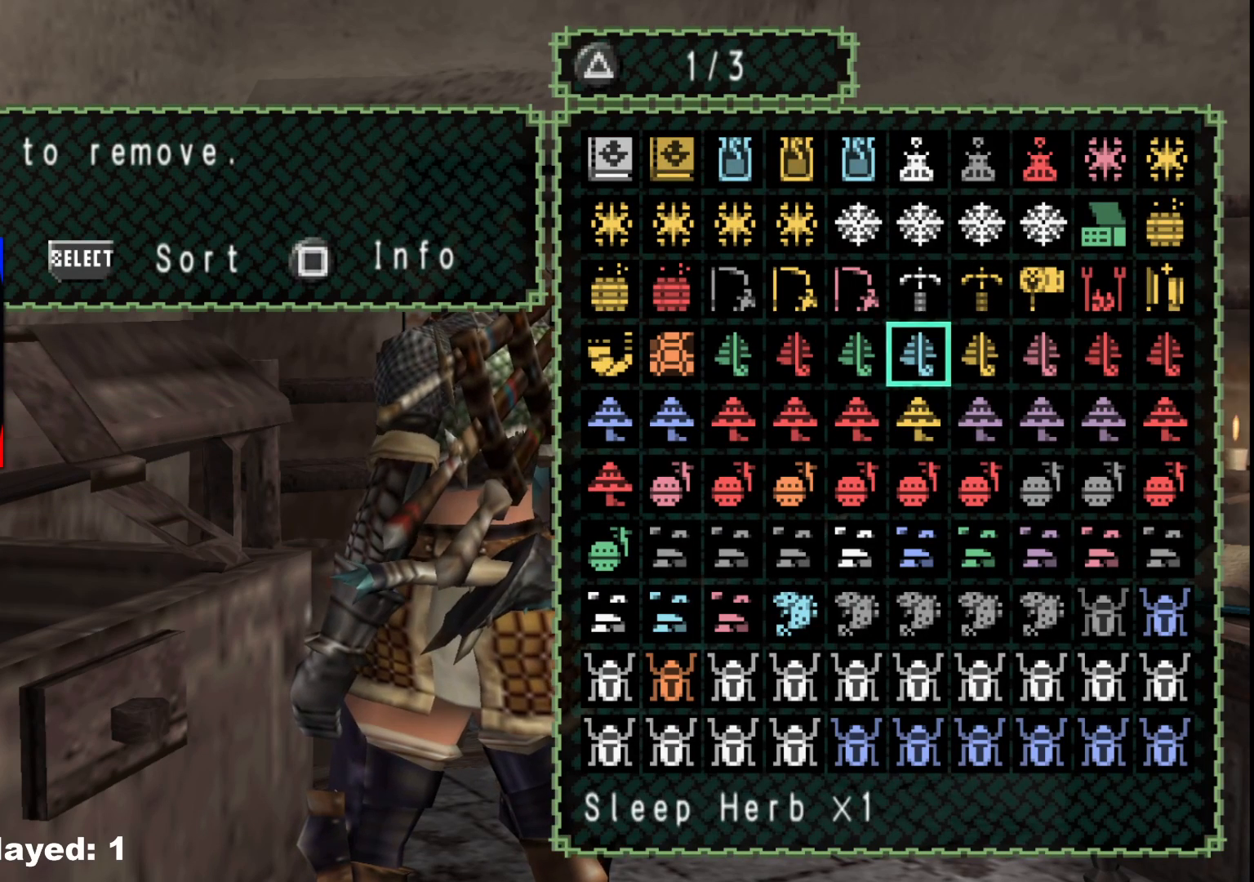
{"buttons": ["DPAD_LEFT"], "left_stick": "center", "right_stick": "center", "events": [[67, "DPAD_DOWN", "up"], [150, "DPAD_LEFT", "down"], [250, "DPAD_LEFT", "up"], [300, "DPAD_LEFT", "down"], [400, "DPAD_LEFT", "up"], [467, "DPAD_LEFT", "down"]]}
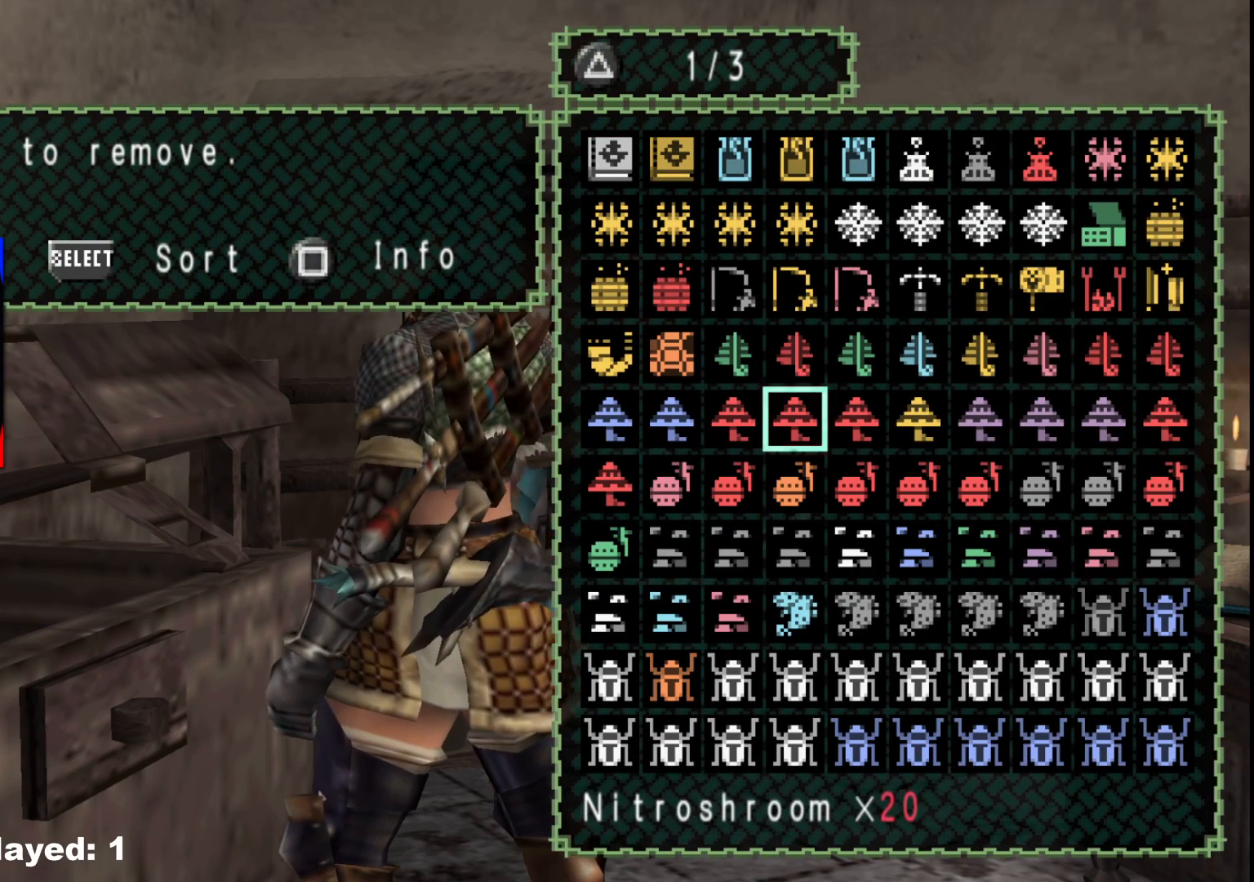
{"buttons": [], "left_stick": "center", "right_stick": "center", "events": [[50, "DPAD_LEFT", "up"], [133, "DPAD_LEFT", "down"], [217, "DPAD_LEFT", "up"]]}
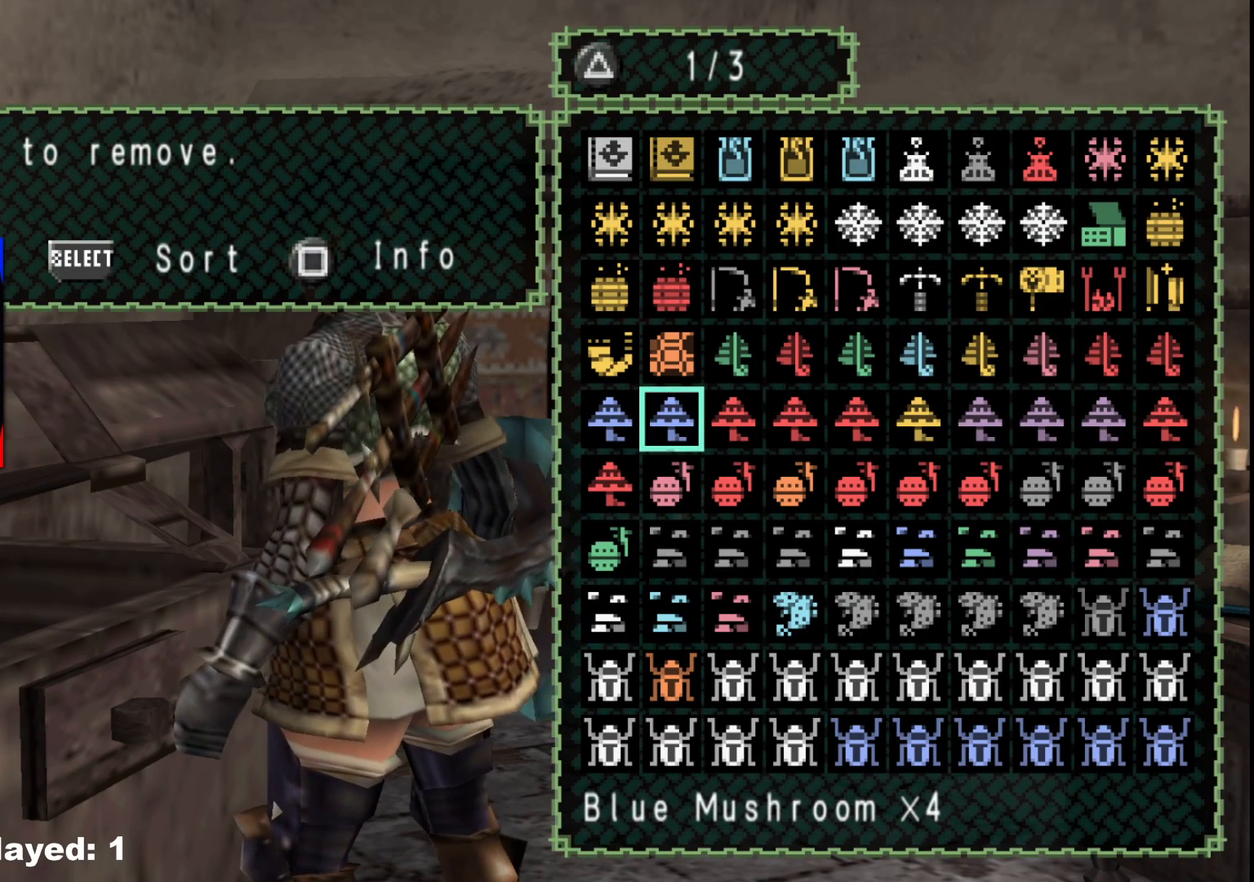
{"buttons": [], "left_stick": "center", "right_stick": "center", "events": []}
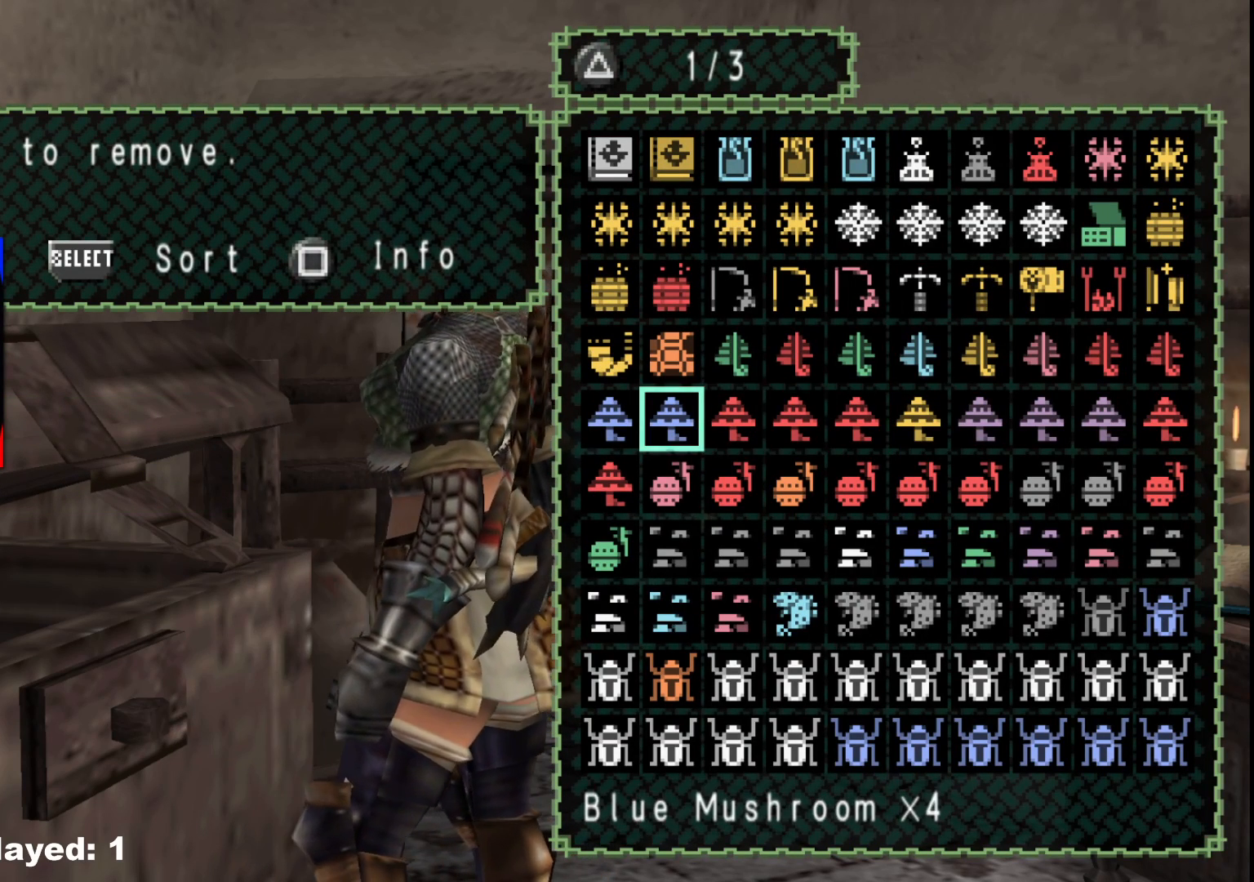
{"buttons": [], "left_stick": "center", "right_stick": "center", "events": []}
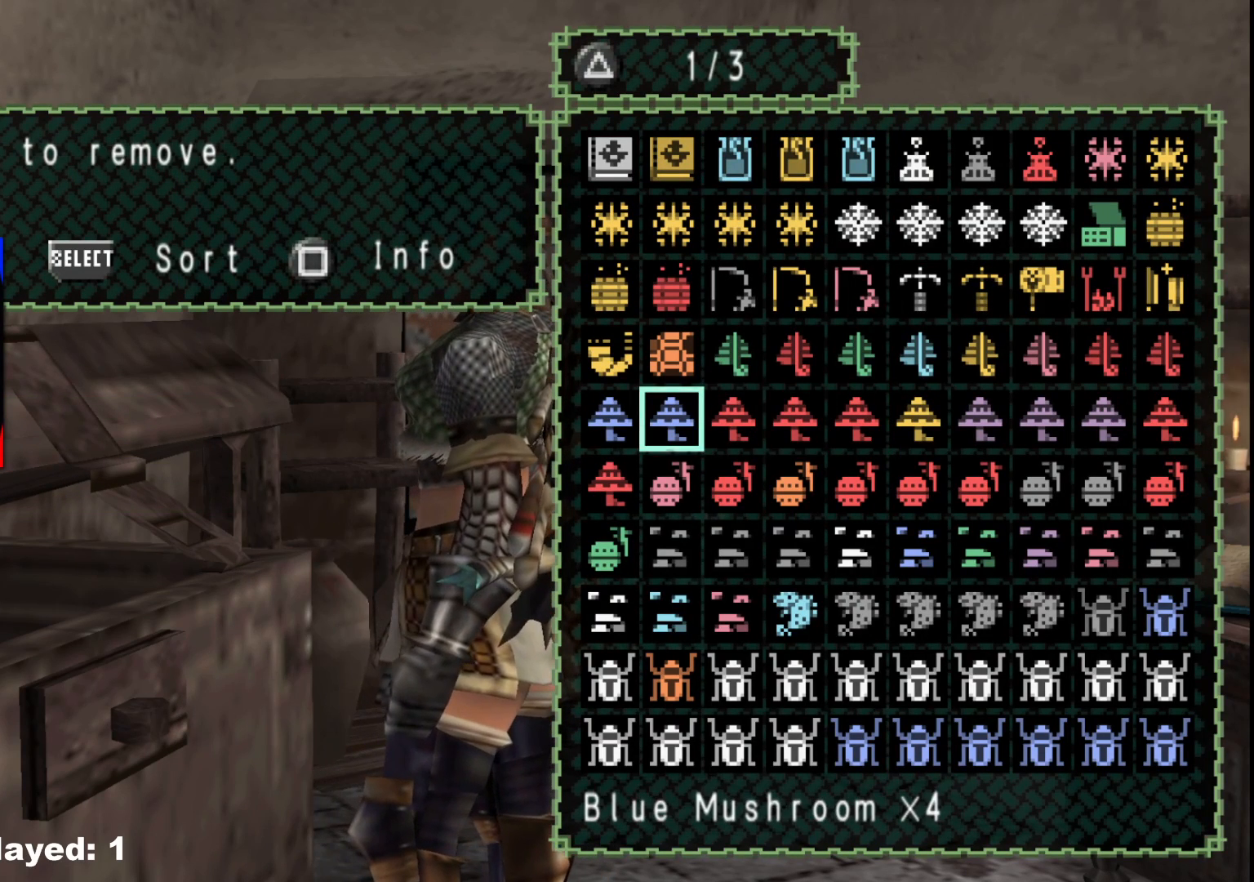
{"buttons": [], "left_stick": "center", "right_stick": "center", "events": []}
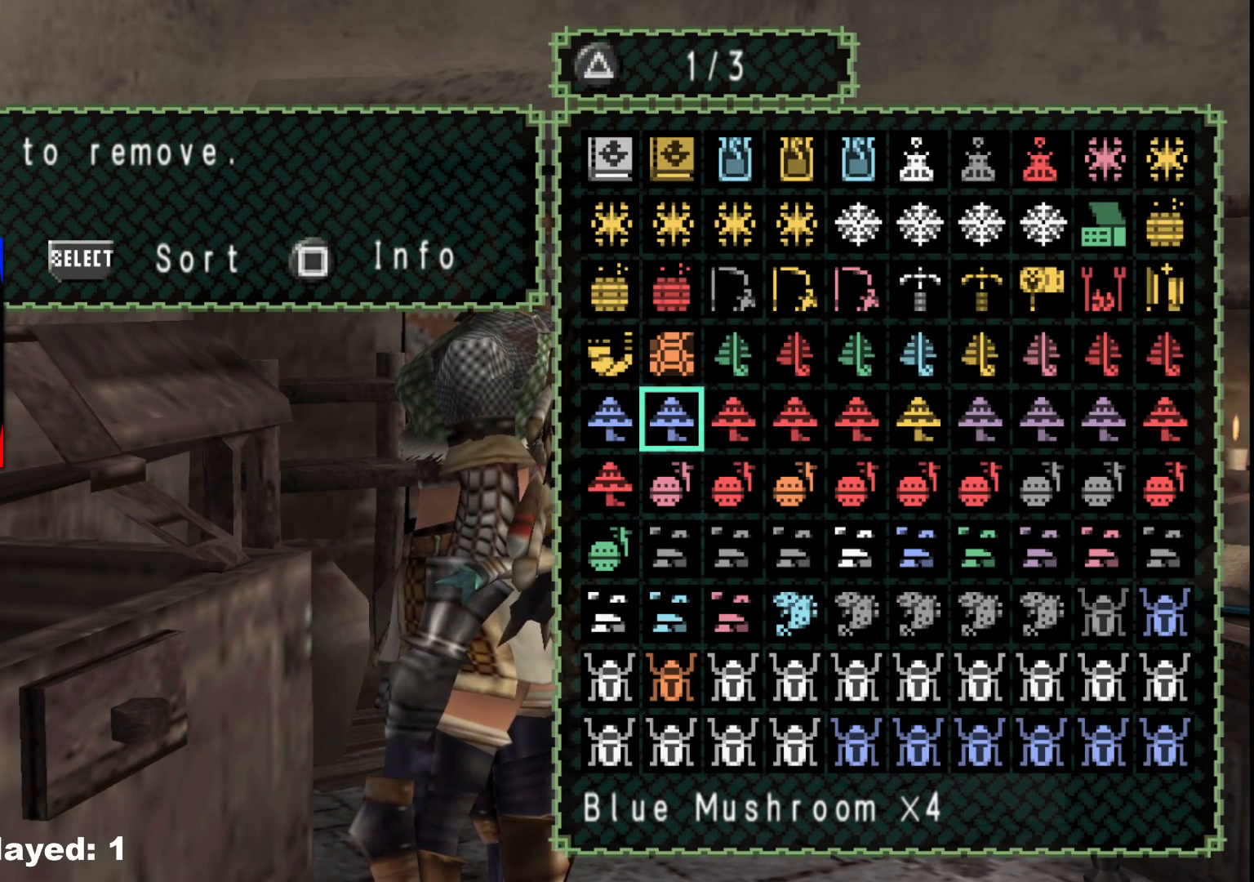
{"buttons": [], "left_stick": "center", "right_stick": "center", "events": []}
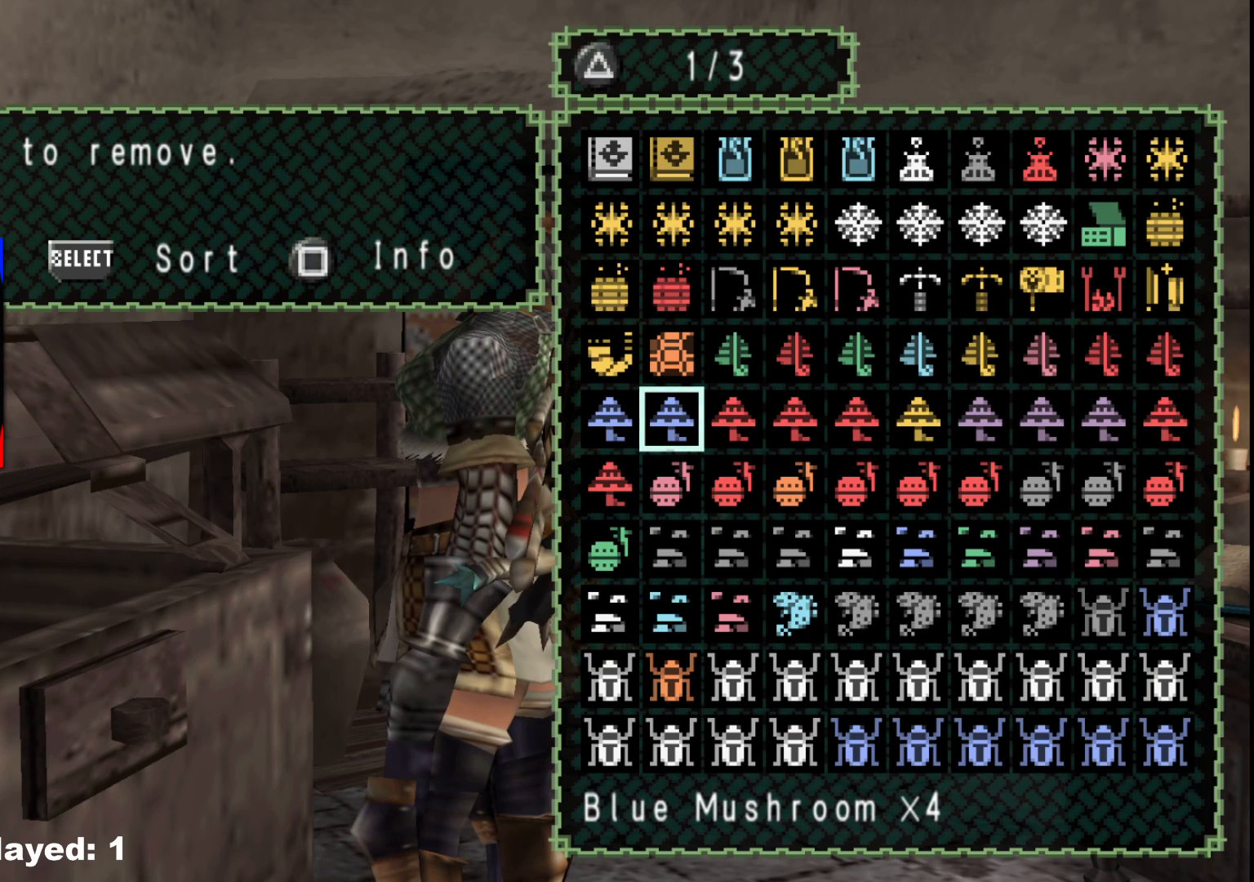
{"buttons": [], "left_stick": "center", "right_stick": "center", "events": []}
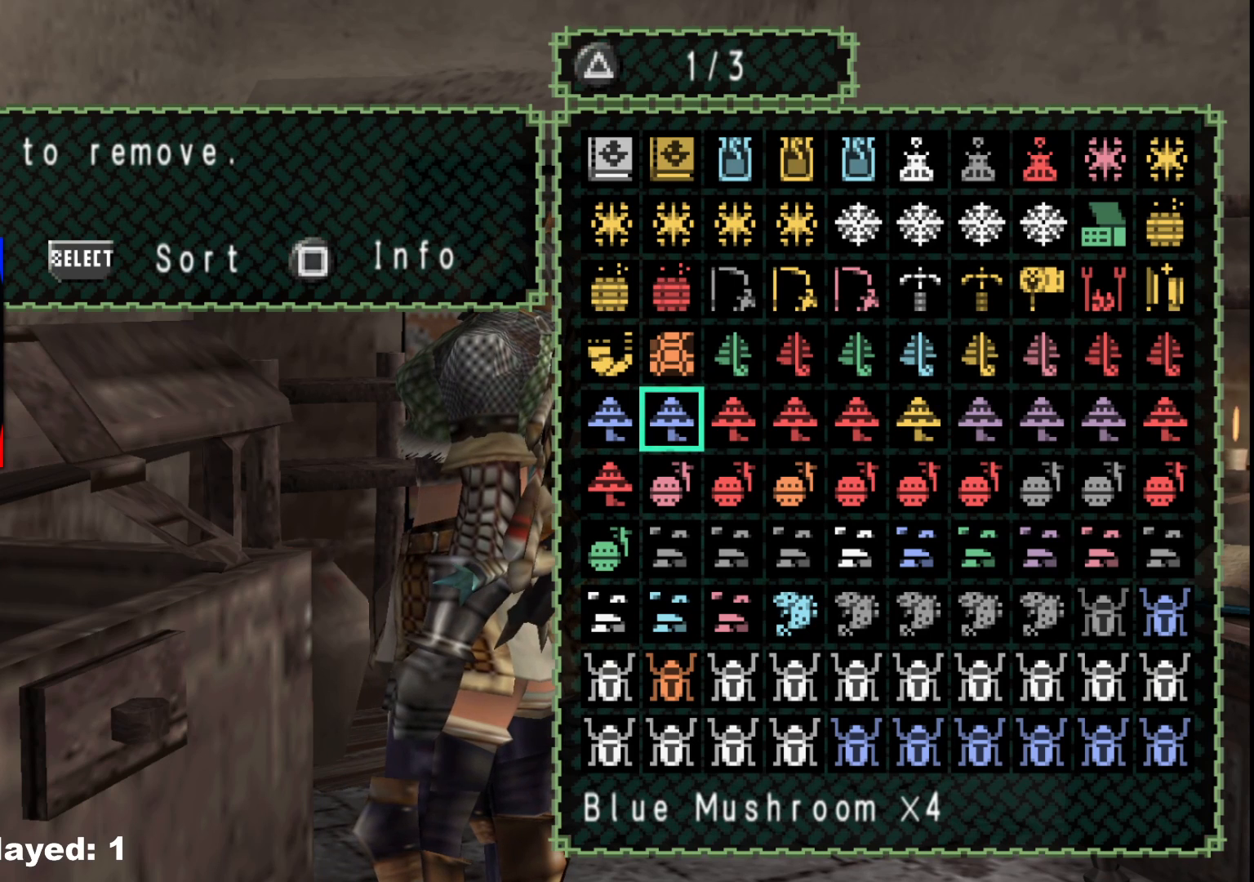
{"buttons": [], "left_stick": "center", "right_stick": "center", "events": []}
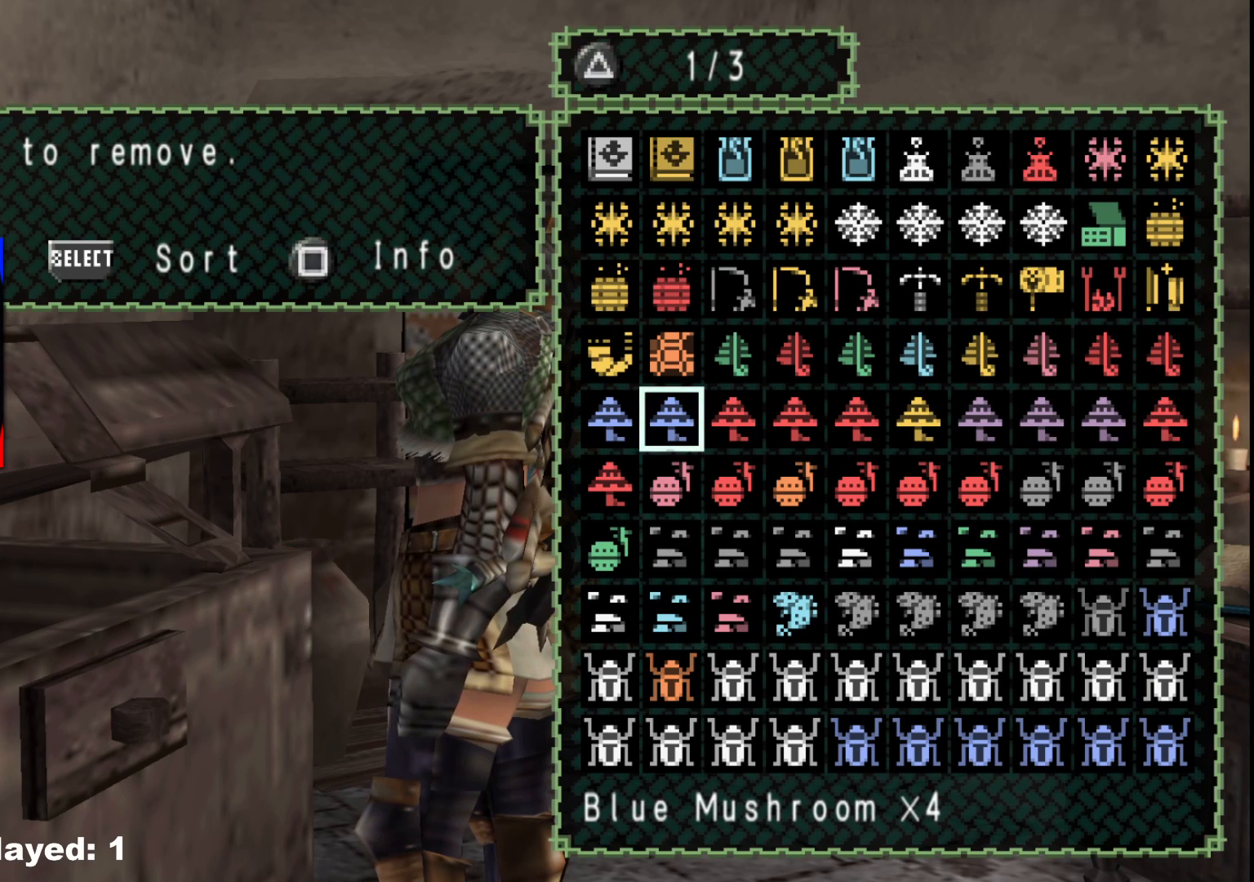
{"buttons": [], "left_stick": "center", "right_stick": "center", "events": []}
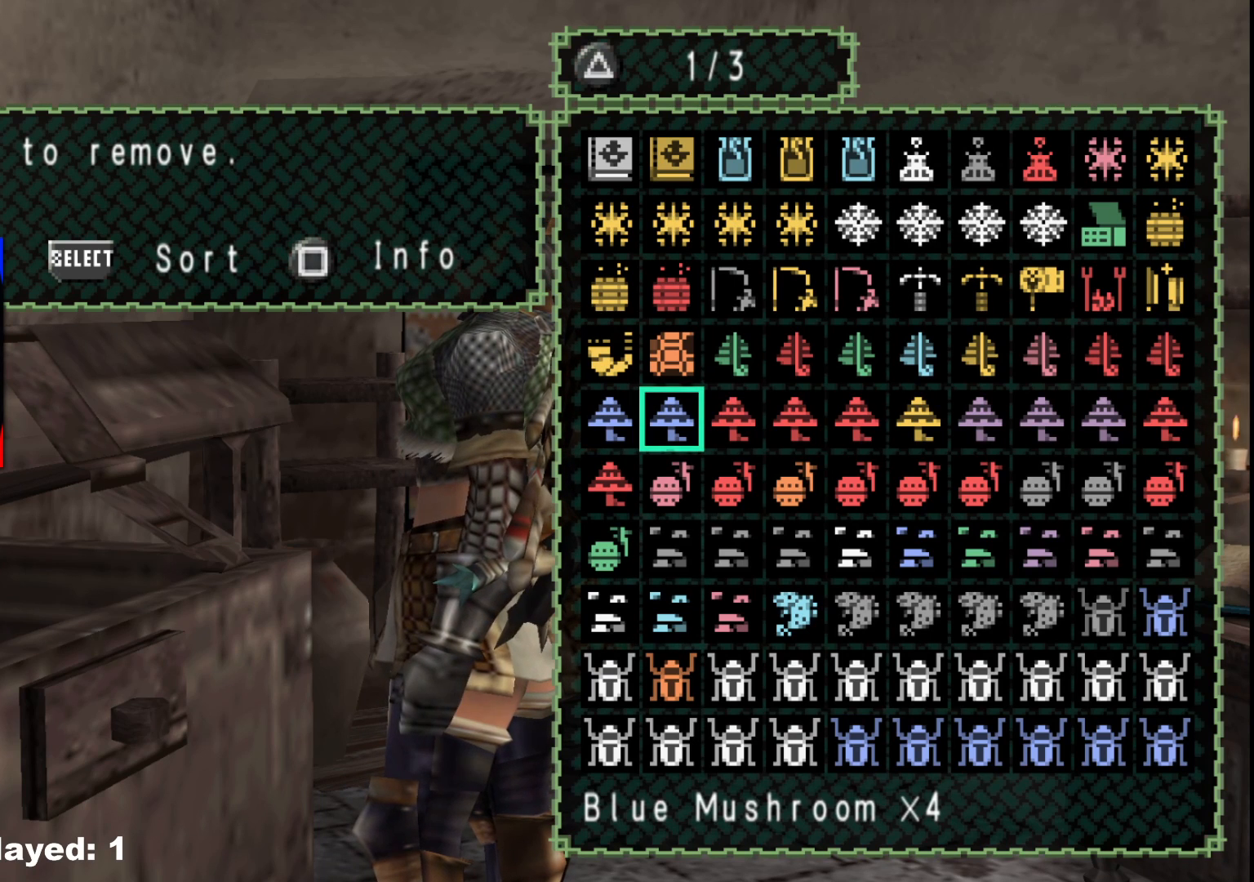
{"buttons": [], "left_stick": "center", "right_stick": "center", "events": []}
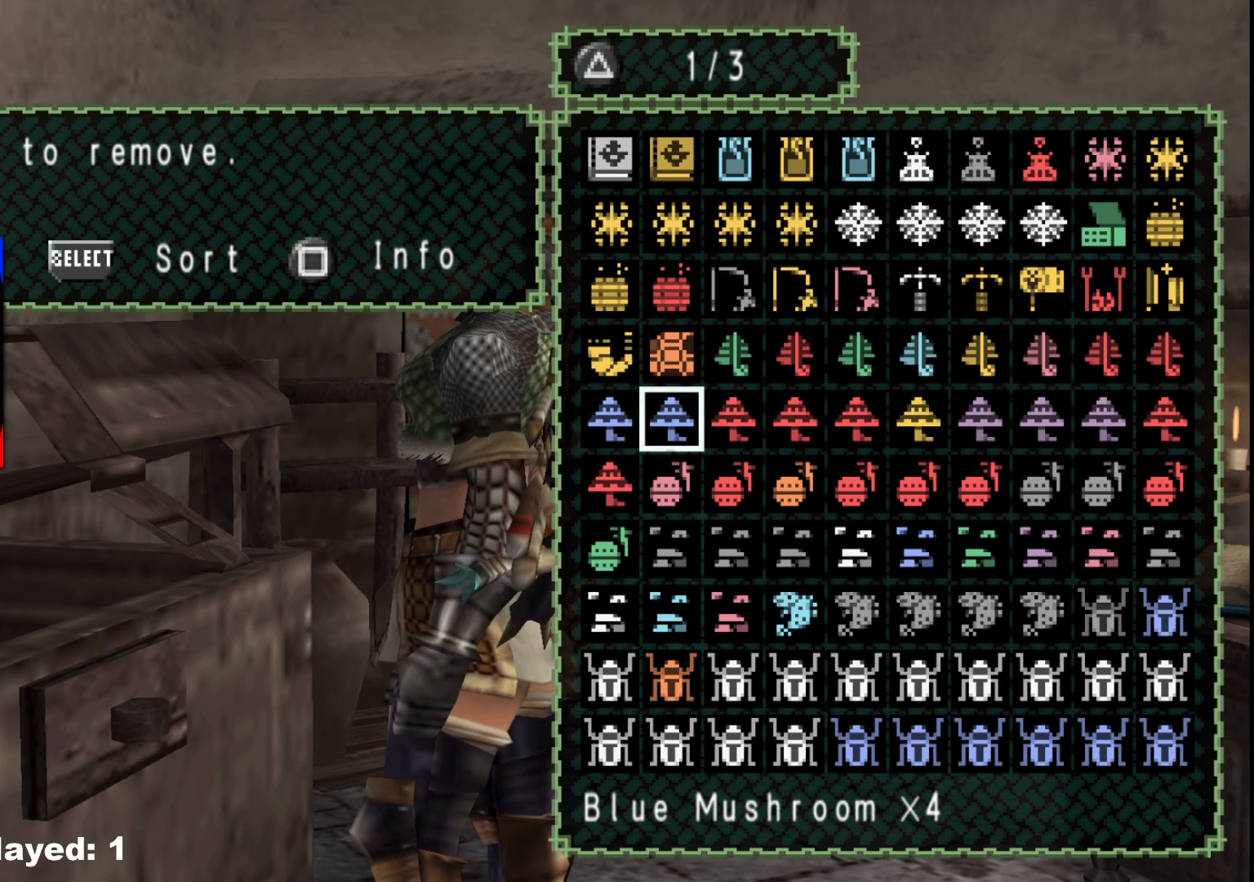
{"buttons": [], "left_stick": "center", "right_stick": "center", "events": [[100, "DPAD_UP", "down"], [200, "DPAD_UP", "up"], [433, "DPAD_DOWN", "down"], [500, "DPAD_DOWN", "up"]]}
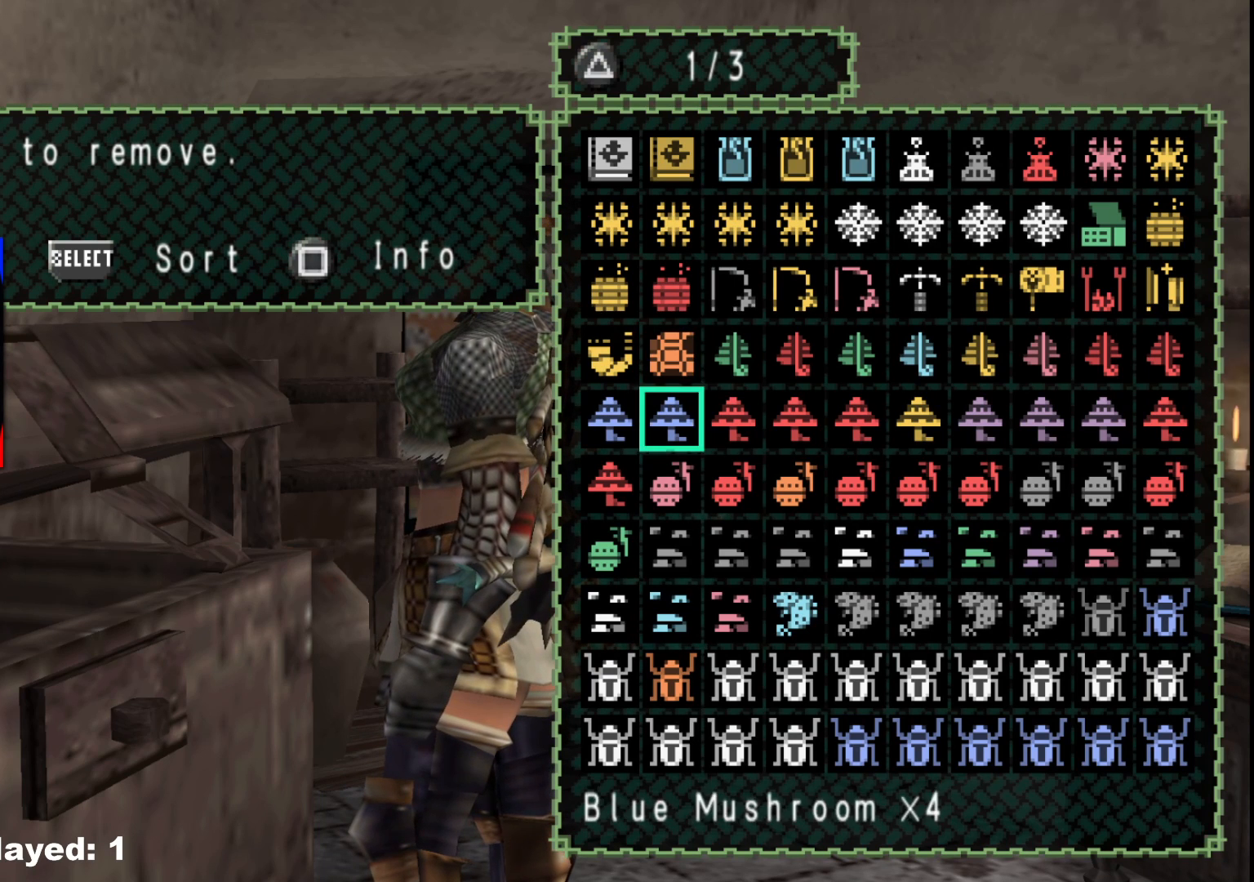
{"buttons": [], "left_stick": "center", "right_stick": "center", "events": [[250, "DPAD_UP", "down"], [350, "DPAD_UP", "up"]]}
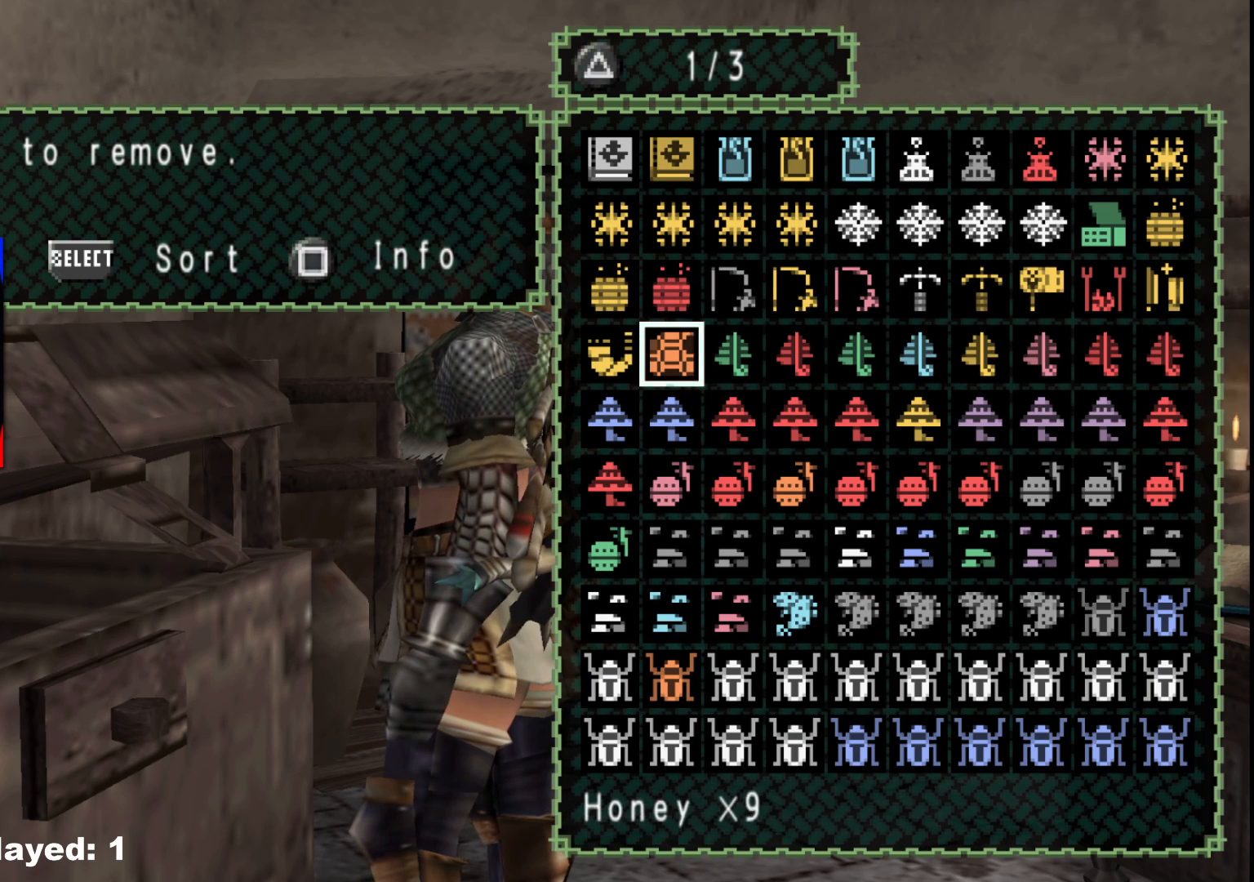
{"buttons": ["DPAD_RIGHT"], "left_stick": "center", "right_stick": "center", "events": [[300, "DPAD_RIGHT", "down"], [417, "DPAD_RIGHT", "up"], [433, "DPAD_RIGHT", "down"]]}
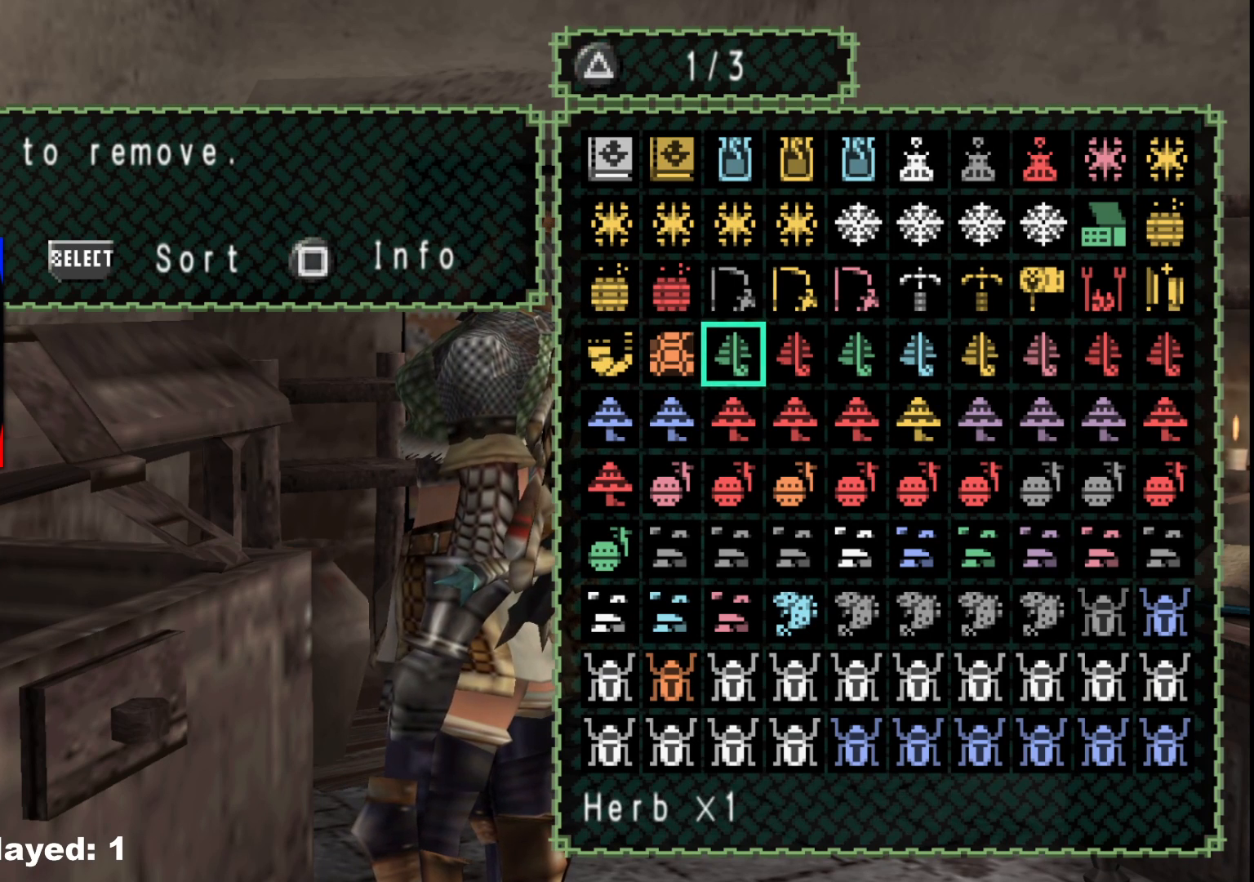
{"buttons": [], "left_stick": "center", "right_stick": "center", "events": [[100, "DPAD_RIGHT", "up"], [150, "DPAD_RIGHT", "down"], [250, "DPAD_RIGHT", "up"]]}
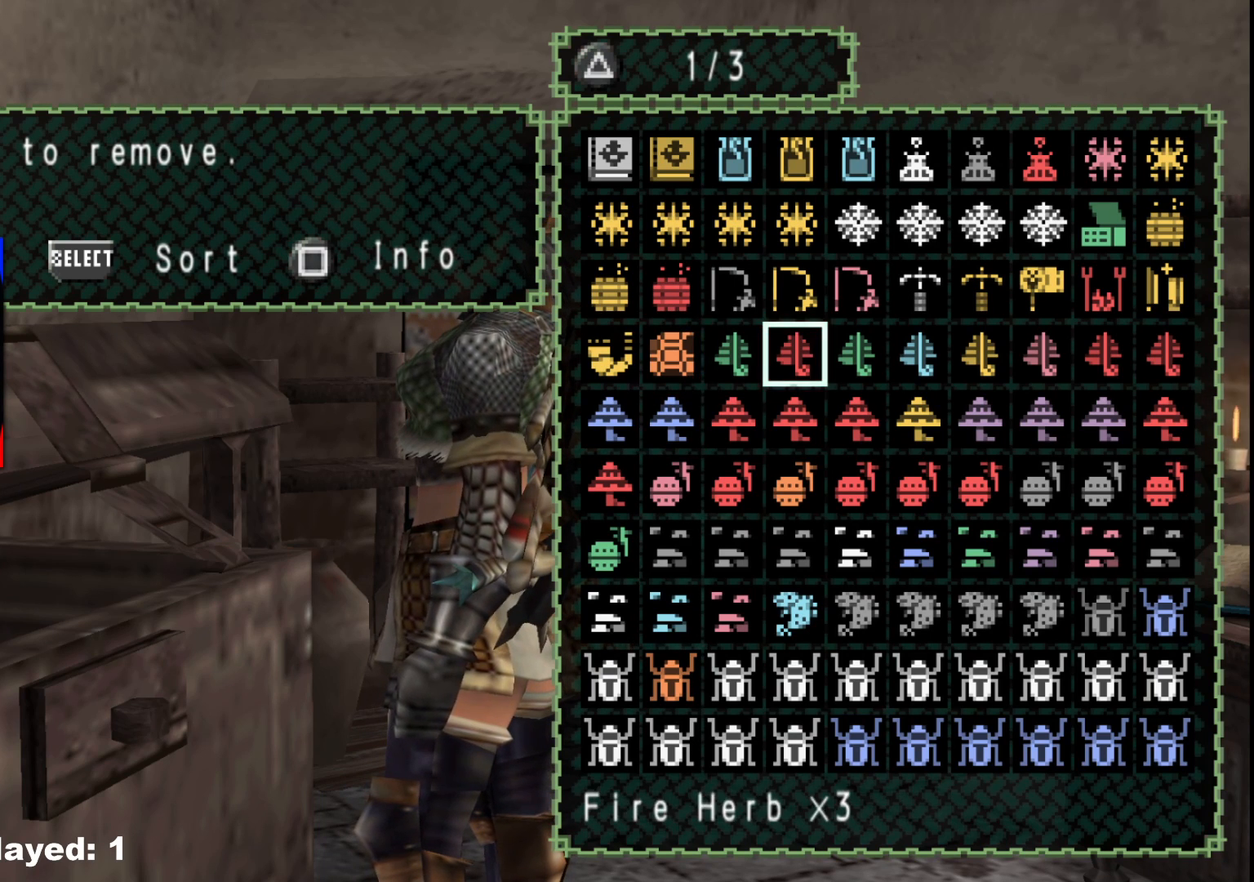
{"buttons": [], "left_stick": "center", "right_stick": "center", "events": []}
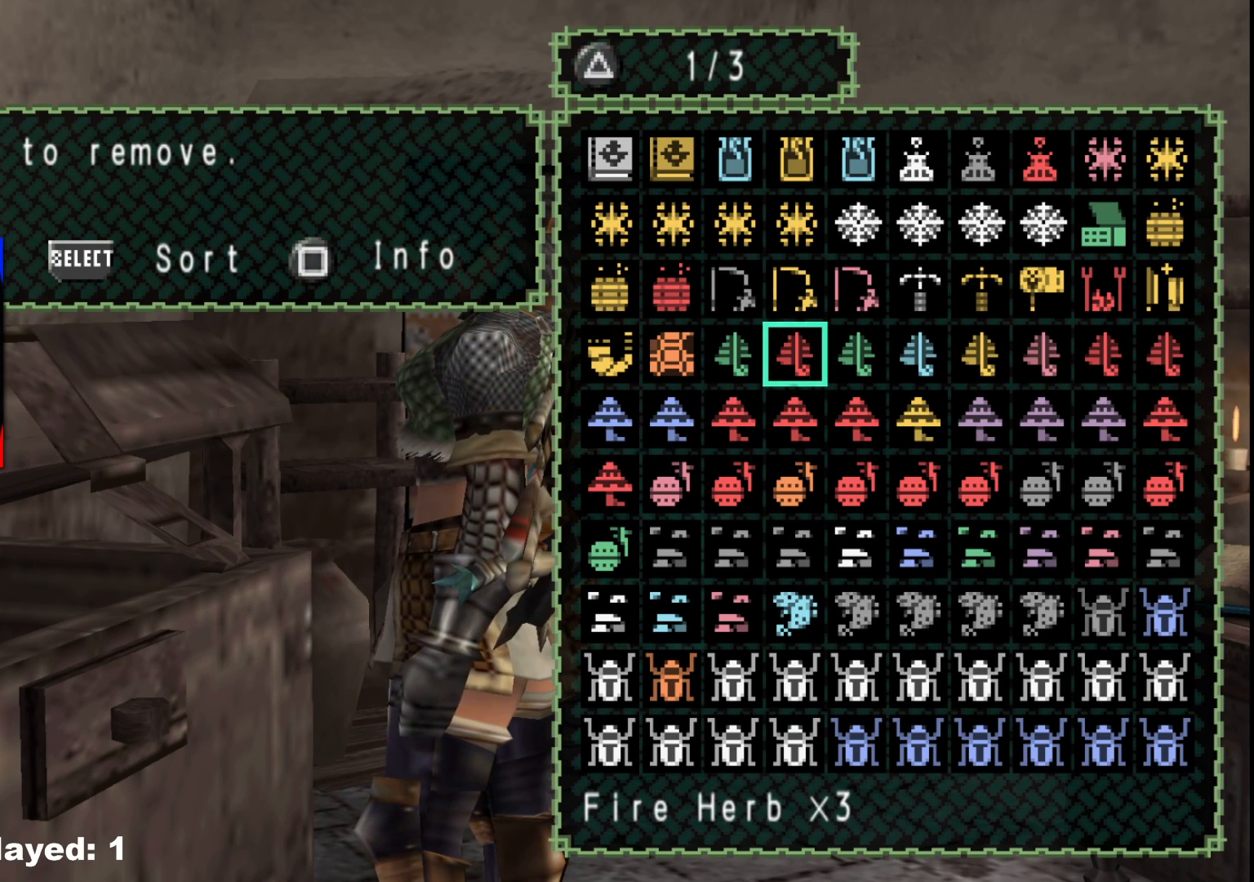
{"buttons": [], "left_stick": "center", "right_stick": "center", "events": []}
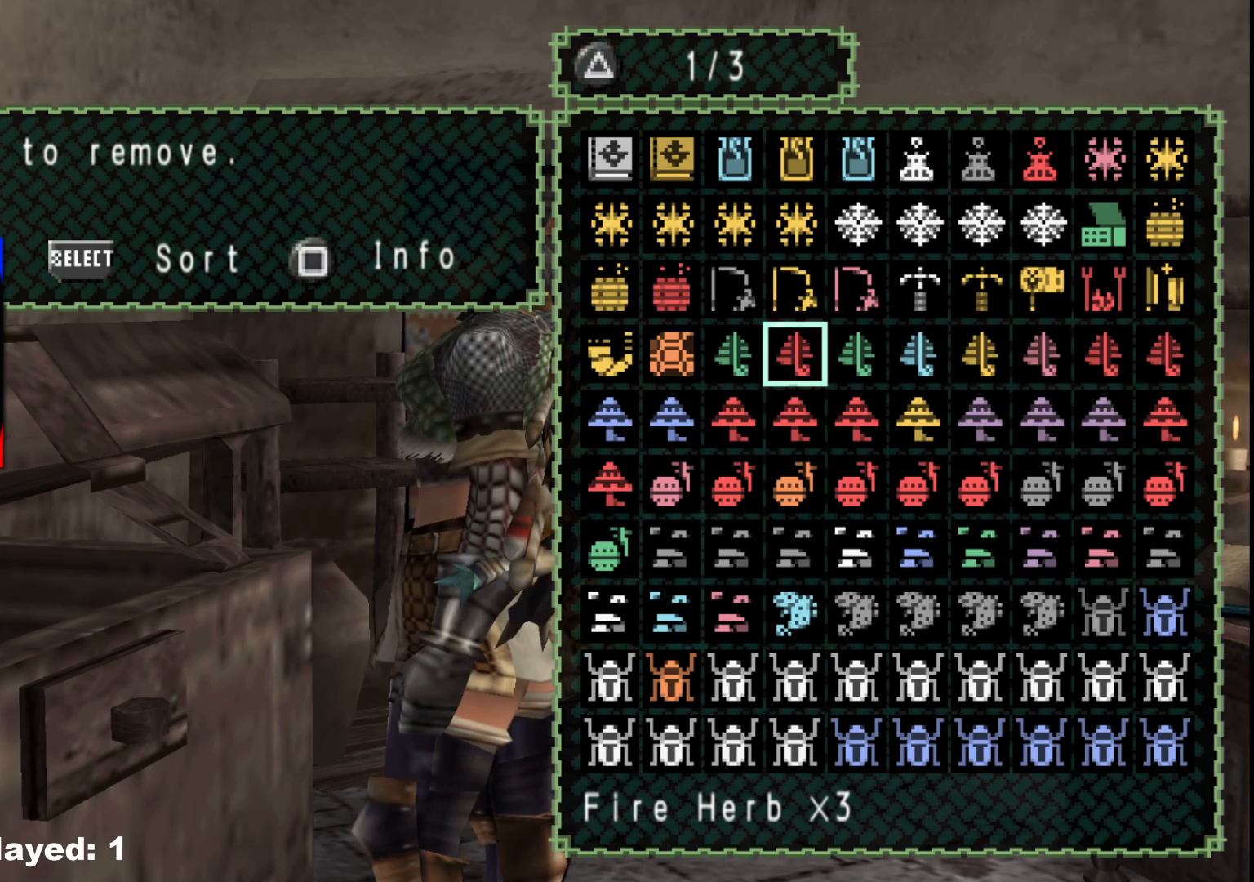
{"buttons": [], "left_stick": "center", "right_stick": "center", "events": [[333, "DPAD_DOWN", "down"], [417, "DPAD_DOWN", "up"]]}